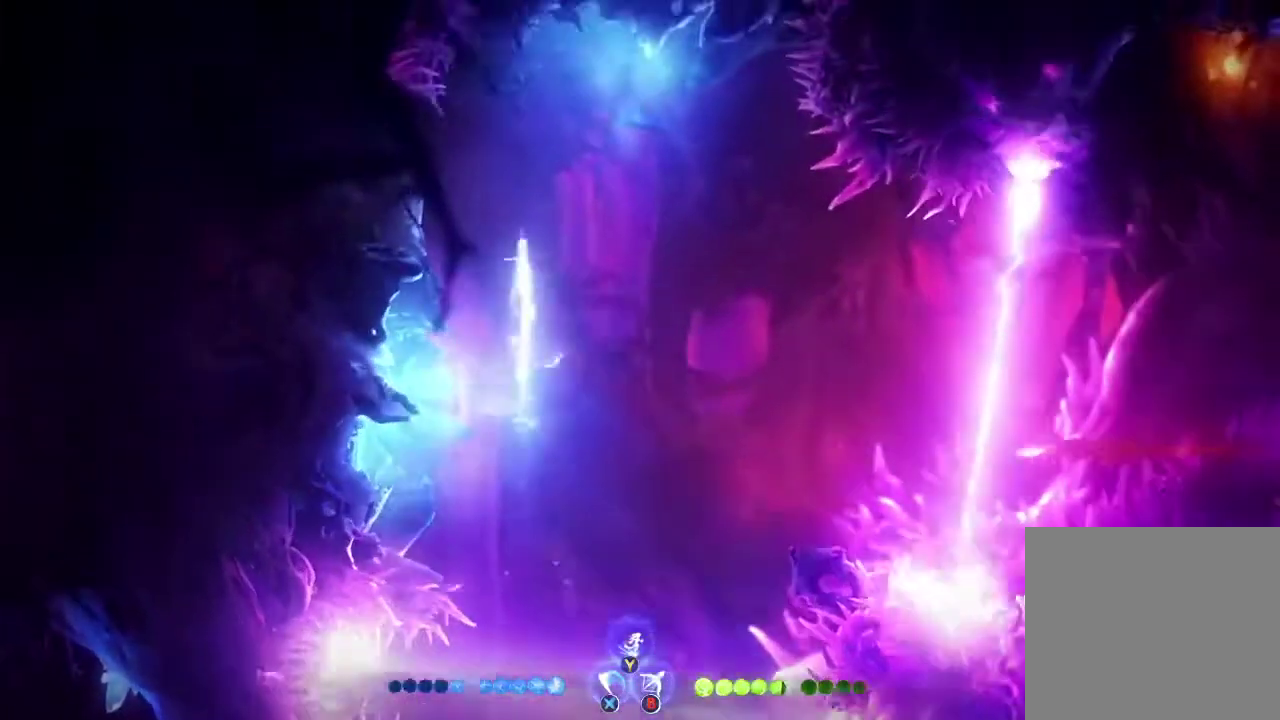
Gameplay with a controller (Xbox layout); each line is a JSON object with the inputs held at the frame after it. "events" lists button and stick changes between this image and that frame as [ms after this image, input, new state], when the widget could be followed in between.
{"buttons": [], "left_stick": "left", "right_stick": "center", "events": [[33, "left_stick", "left"], [200, "R1", "down"], [267, "R1", "up"], [333, "A", "down"], [400, "A", "up"]]}
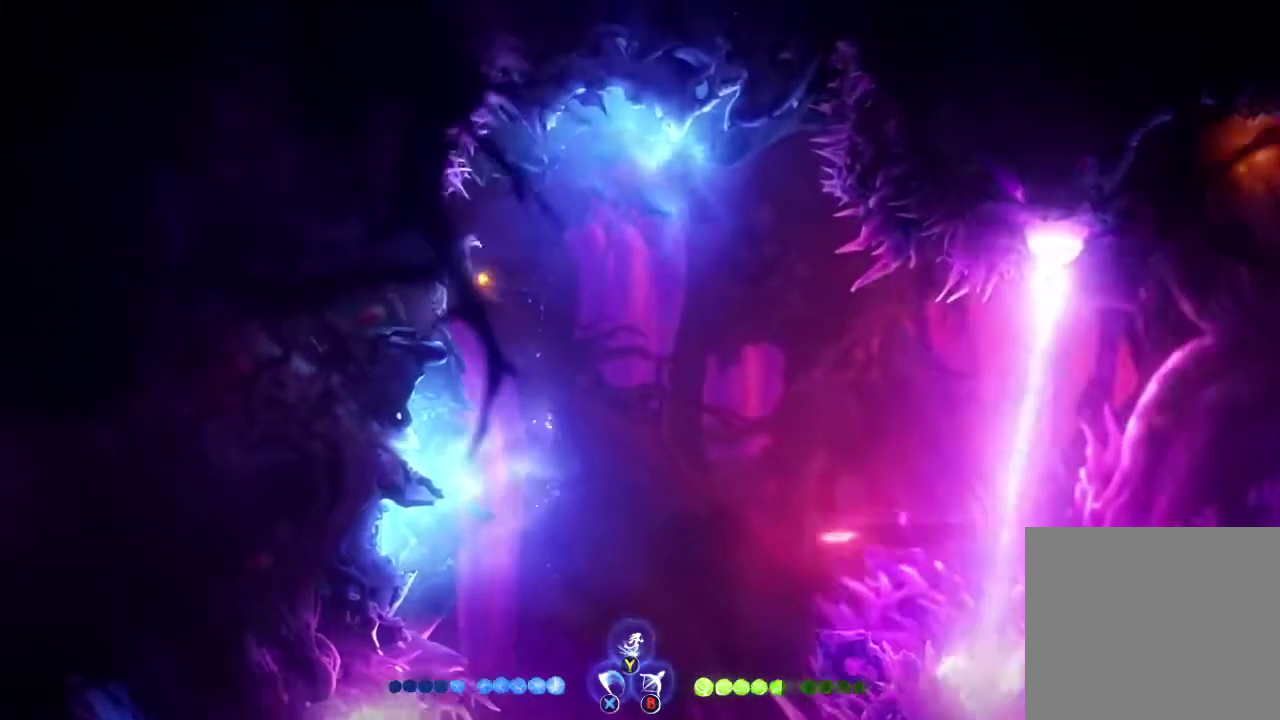
{"buttons": [], "left_stick": "left", "right_stick": "center", "events": []}
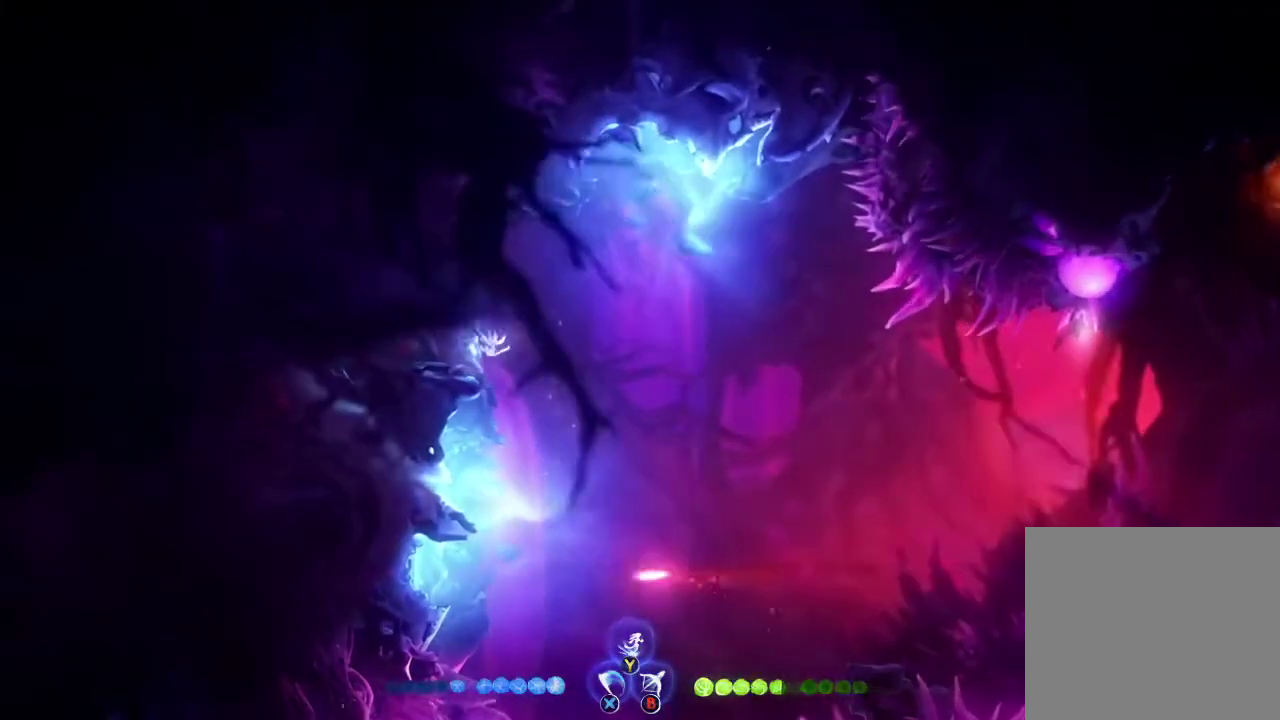
{"buttons": [], "left_stick": "left", "right_stick": "center", "events": [[67, "A", "down"], [167, "A", "up"]]}
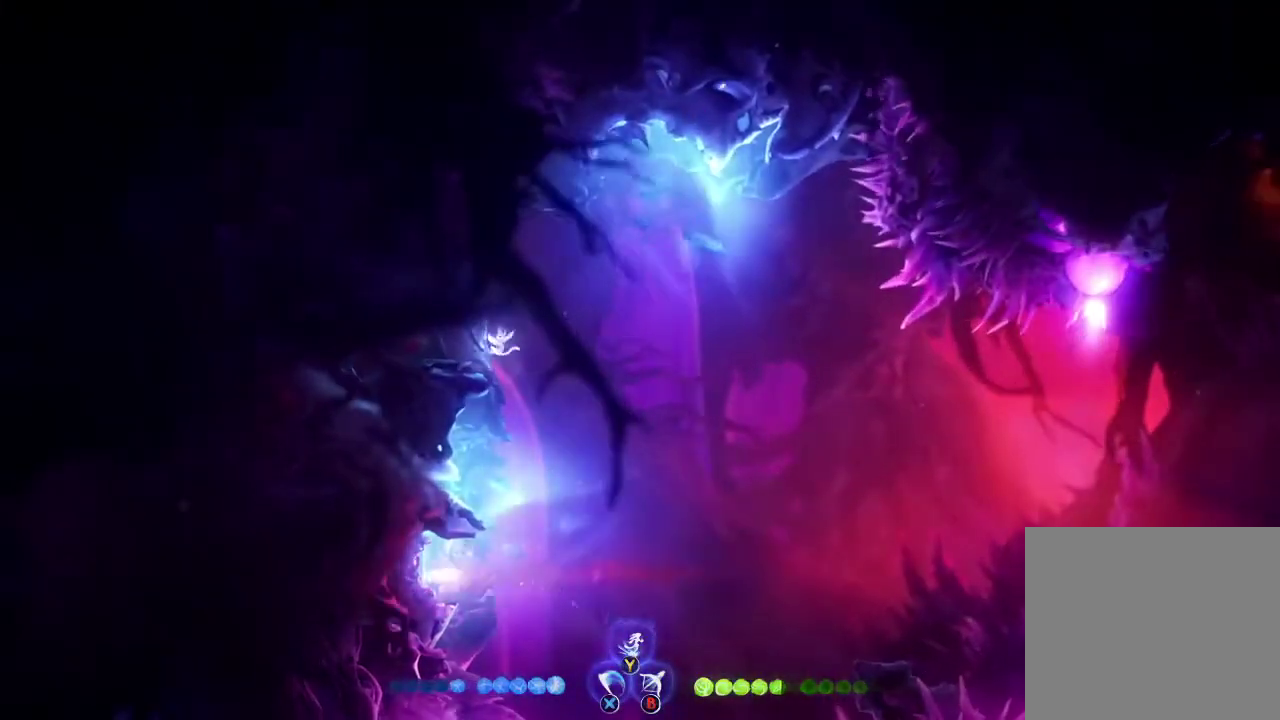
{"buttons": [], "left_stick": "left", "right_stick": "center", "events": [[100, "A", "down"], [167, "A", "up"]]}
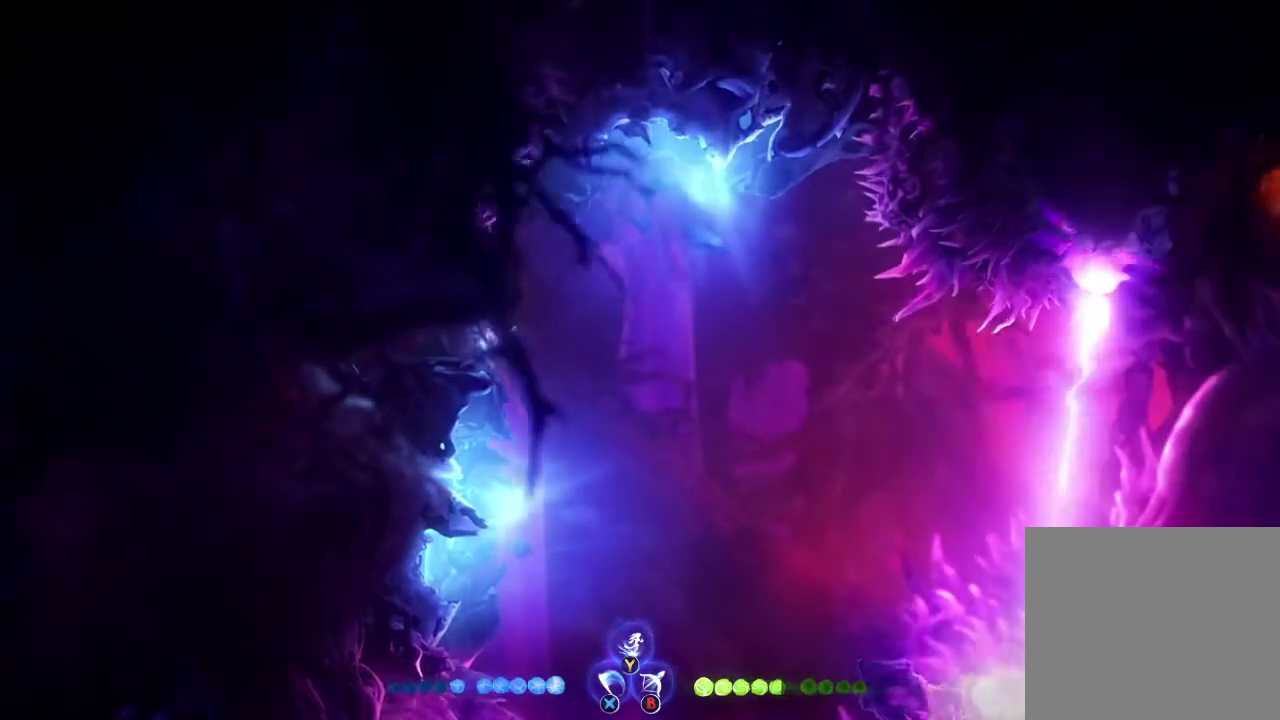
{"buttons": [], "left_stick": "left", "right_stick": "center", "events": [[167, "A", "down"], [233, "A", "up"]]}
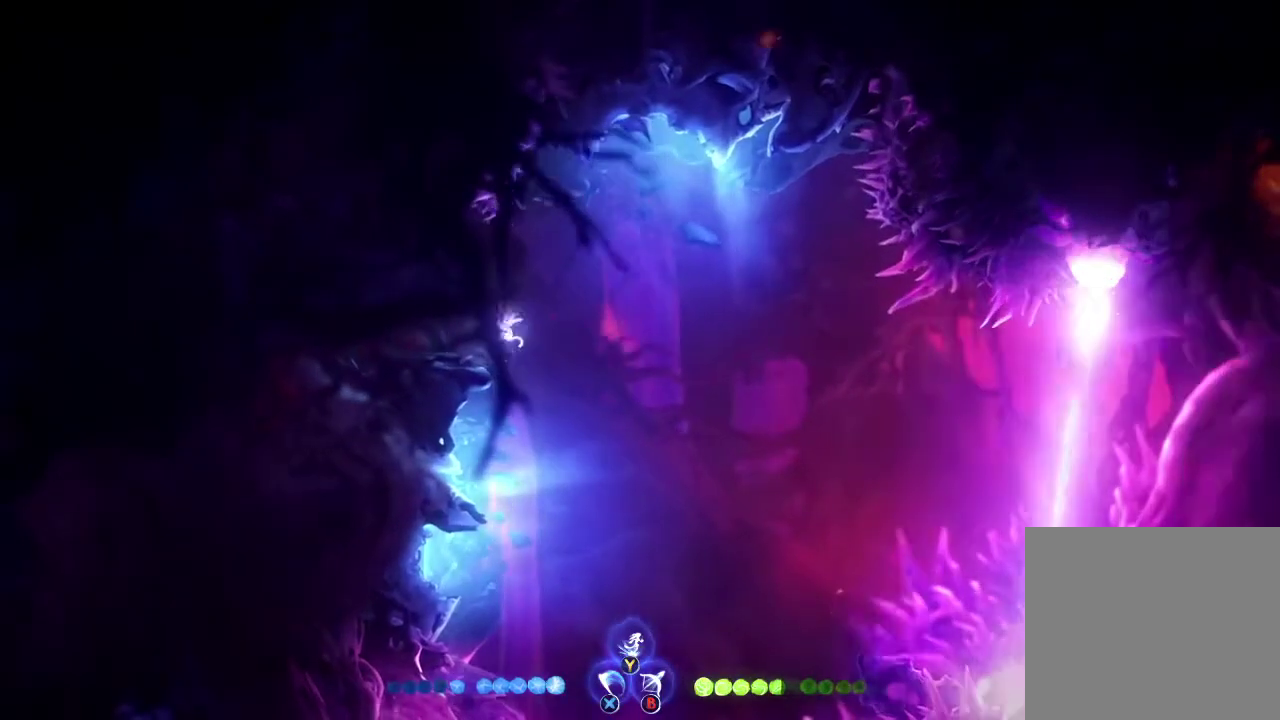
{"buttons": [], "left_stick": "left", "right_stick": "center", "events": [[167, "A", "down"], [267, "A", "up"]]}
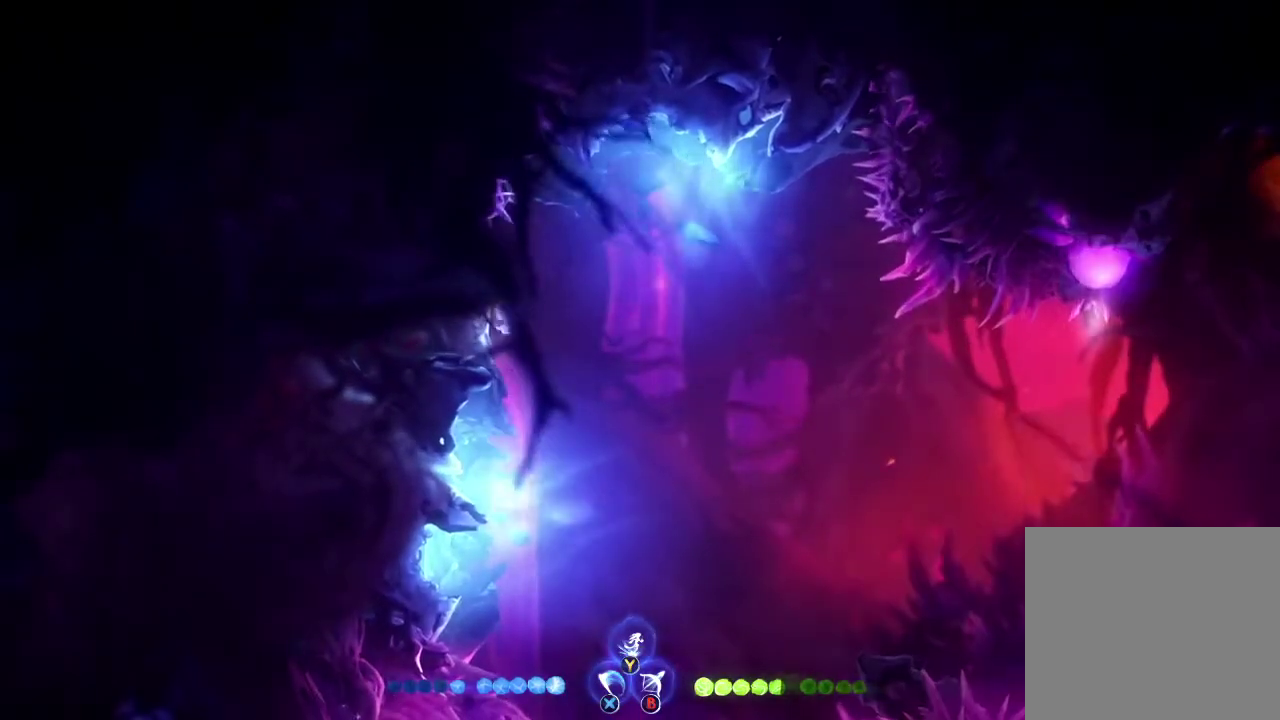
{"buttons": [], "left_stick": "left", "right_stick": "center", "events": [[233, "A", "down"], [333, "A", "up"]]}
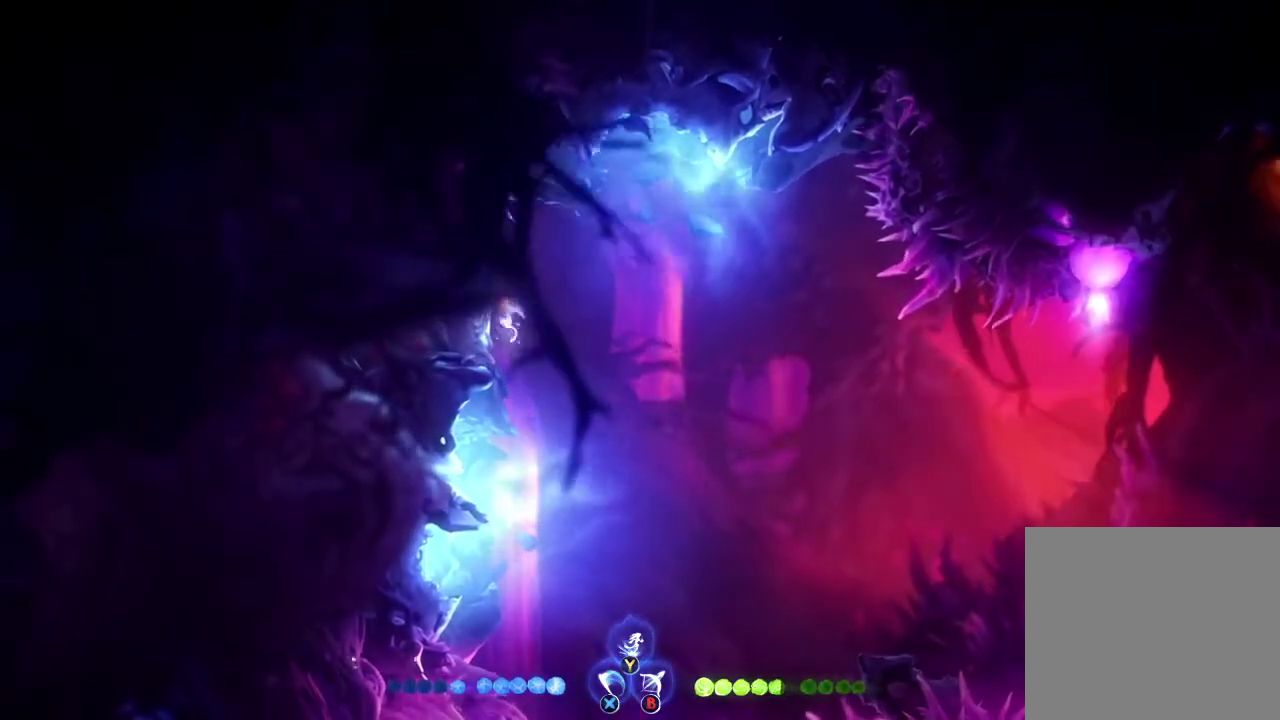
{"buttons": [], "left_stick": "left", "right_stick": "center", "events": []}
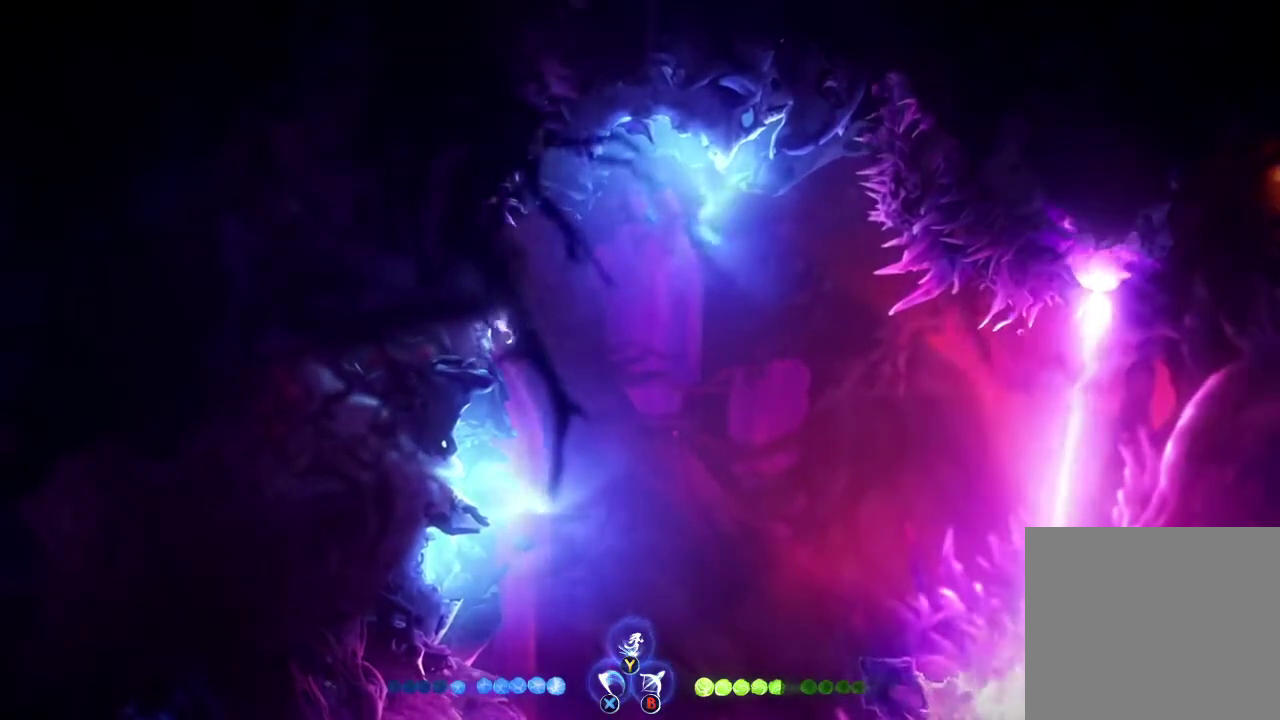
{"buttons": [], "left_stick": "right", "right_stick": "center", "events": [[167, "left_stick", "right"], [200, "A", "down"], [400, "A", "up"]]}
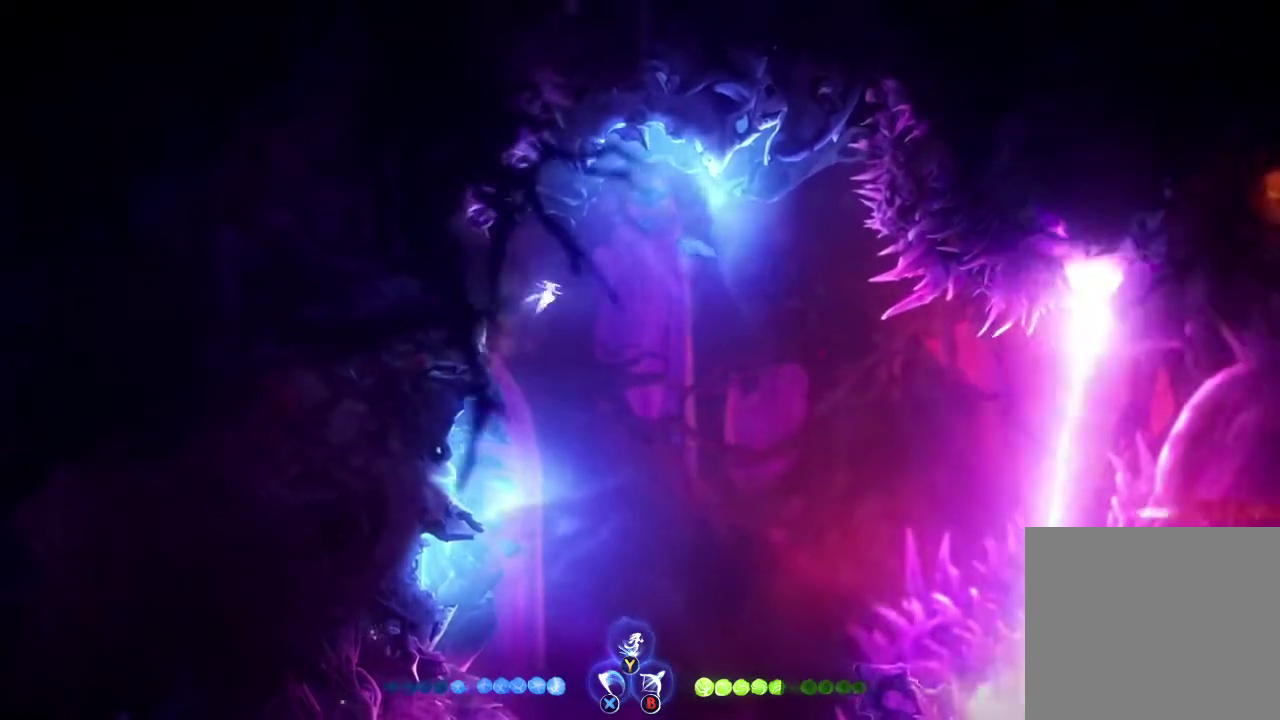
{"buttons": [], "left_stick": "center", "right_stick": "center", "events": [[267, "left_stick", "center"]]}
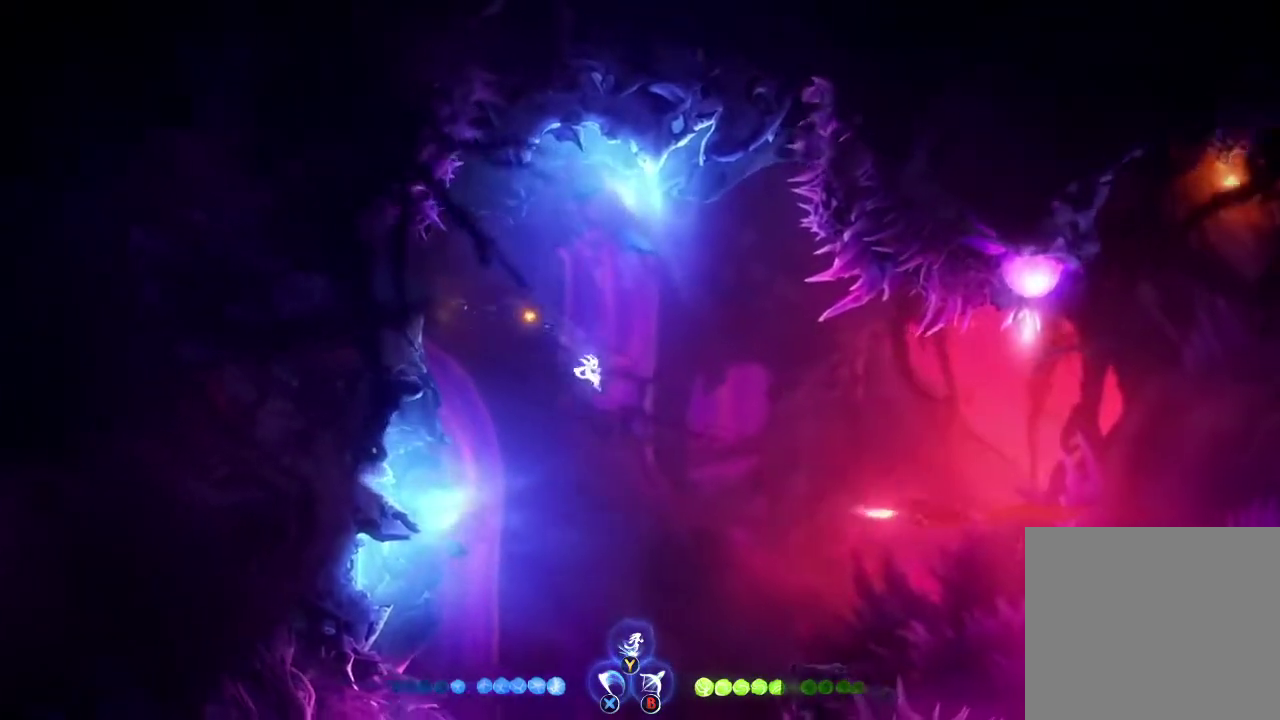
{"buttons": ["L1"], "left_stick": "up", "right_stick": "center", "events": [[233, "A", "down"], [233, "left_stick", "up-right"], [300, "L1", "down"], [300, "left_stick", "up"], [333, "A", "up"]]}
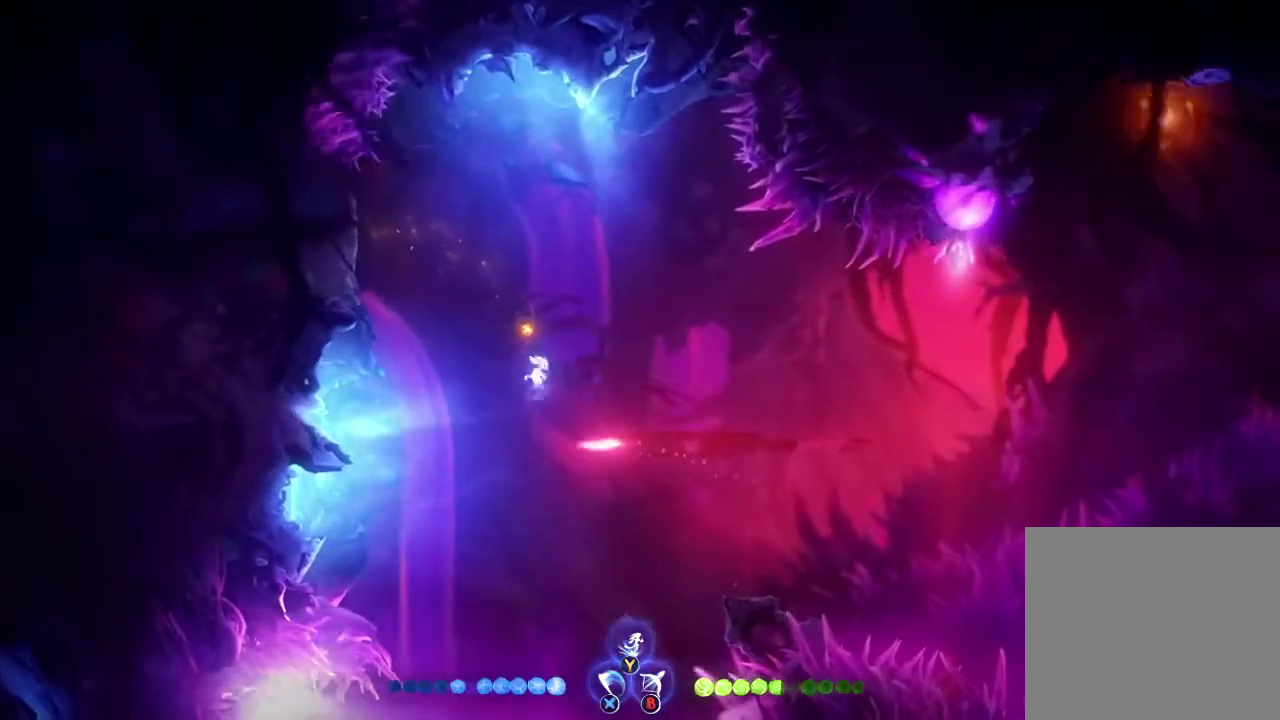
{"buttons": ["L1"], "left_stick": "up", "right_stick": "center", "events": []}
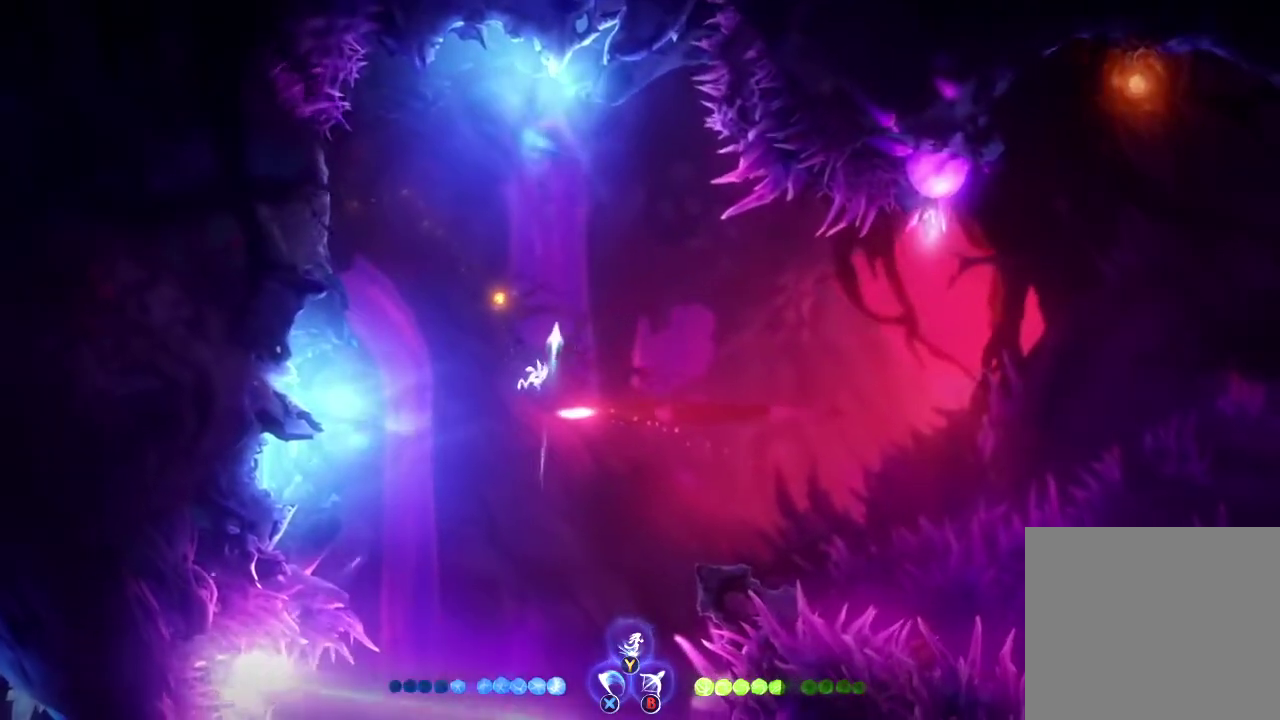
{"buttons": [], "left_stick": "up", "right_stick": "center", "events": [[67, "L1", "up"]]}
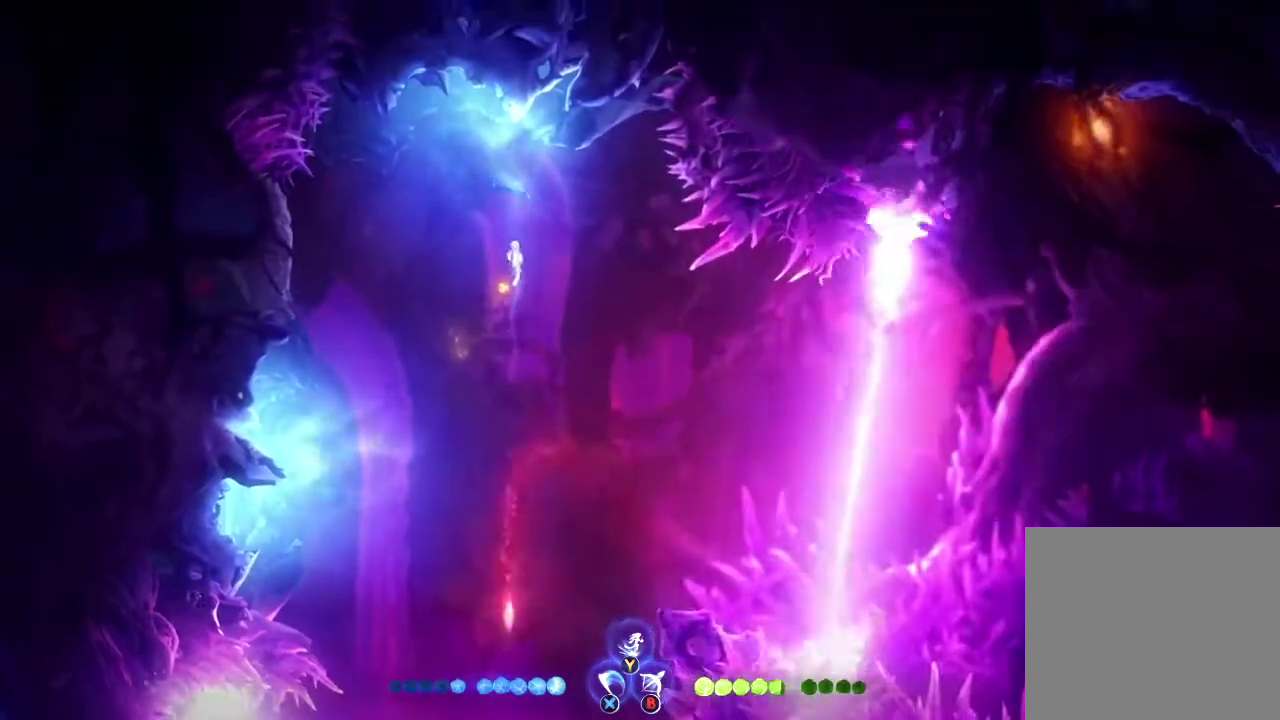
{"buttons": [], "left_stick": "up", "right_stick": "center", "events": [[100, "Y", "down"], [200, "Y", "up"]]}
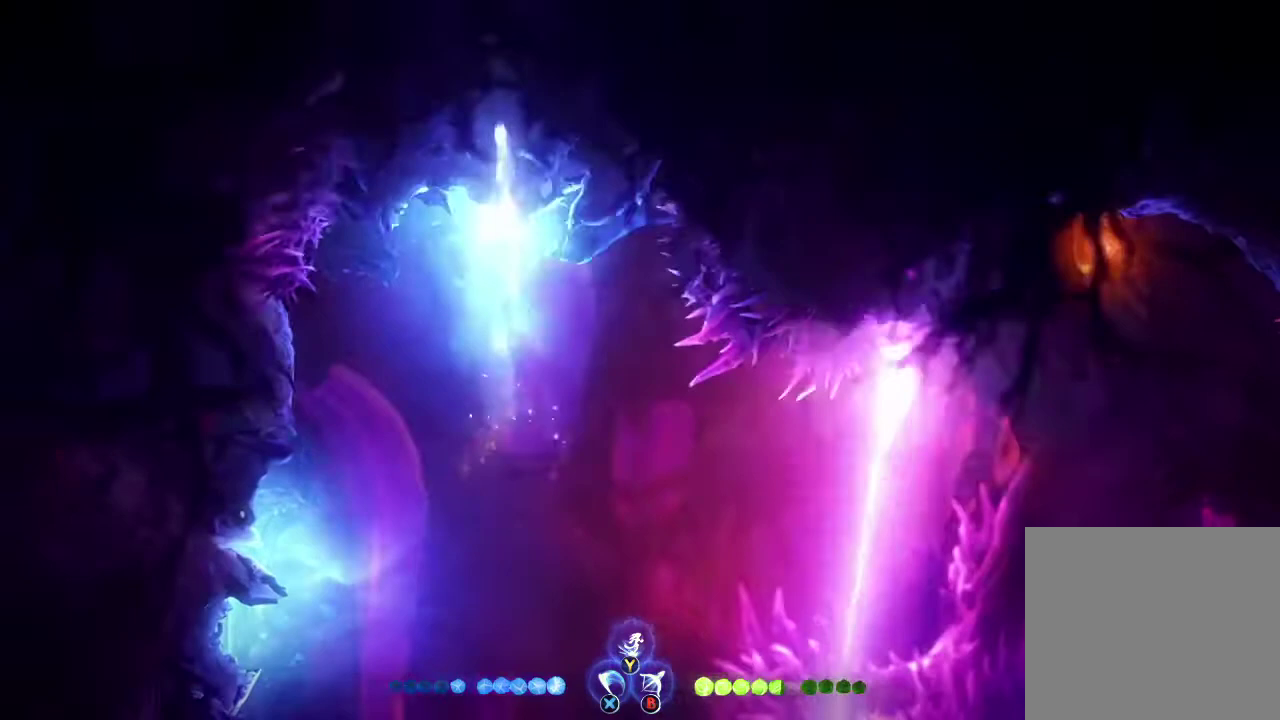
{"buttons": [], "left_stick": "center", "right_stick": "center", "events": [[133, "left_stick", "center"]]}
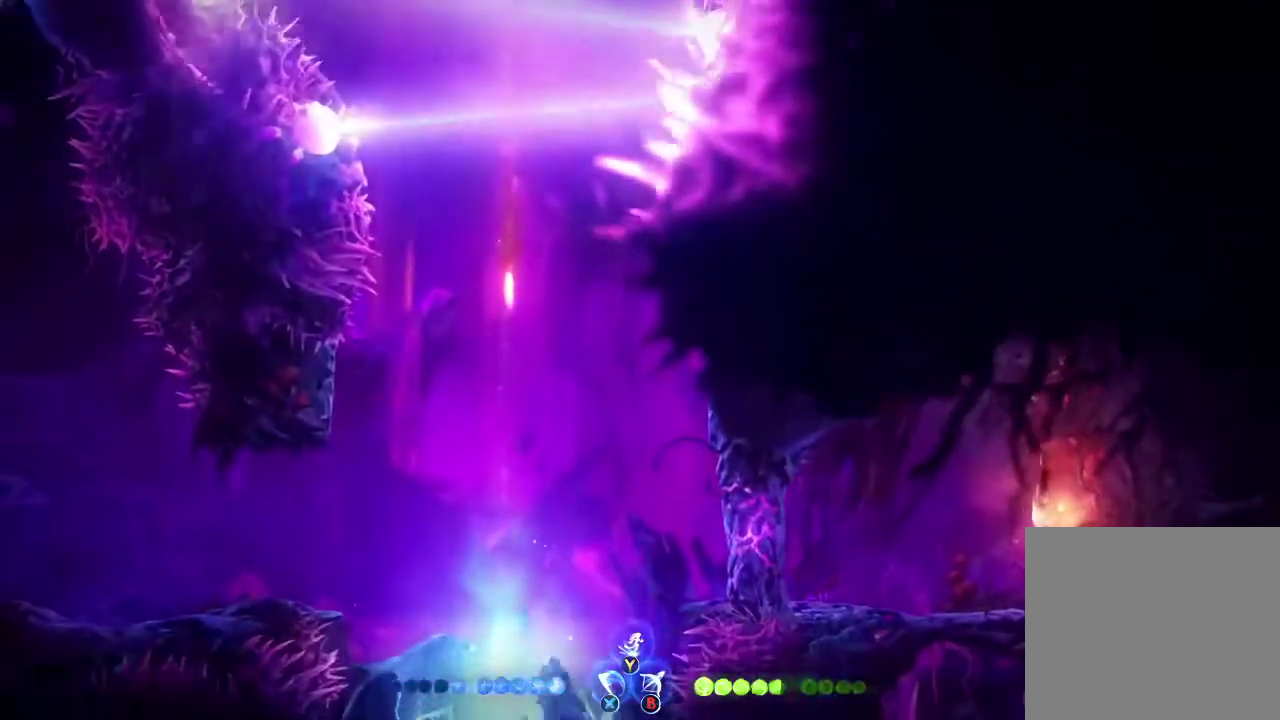
{"buttons": [], "left_stick": "left", "right_stick": "center", "events": [[133, "left_stick", "left"]]}
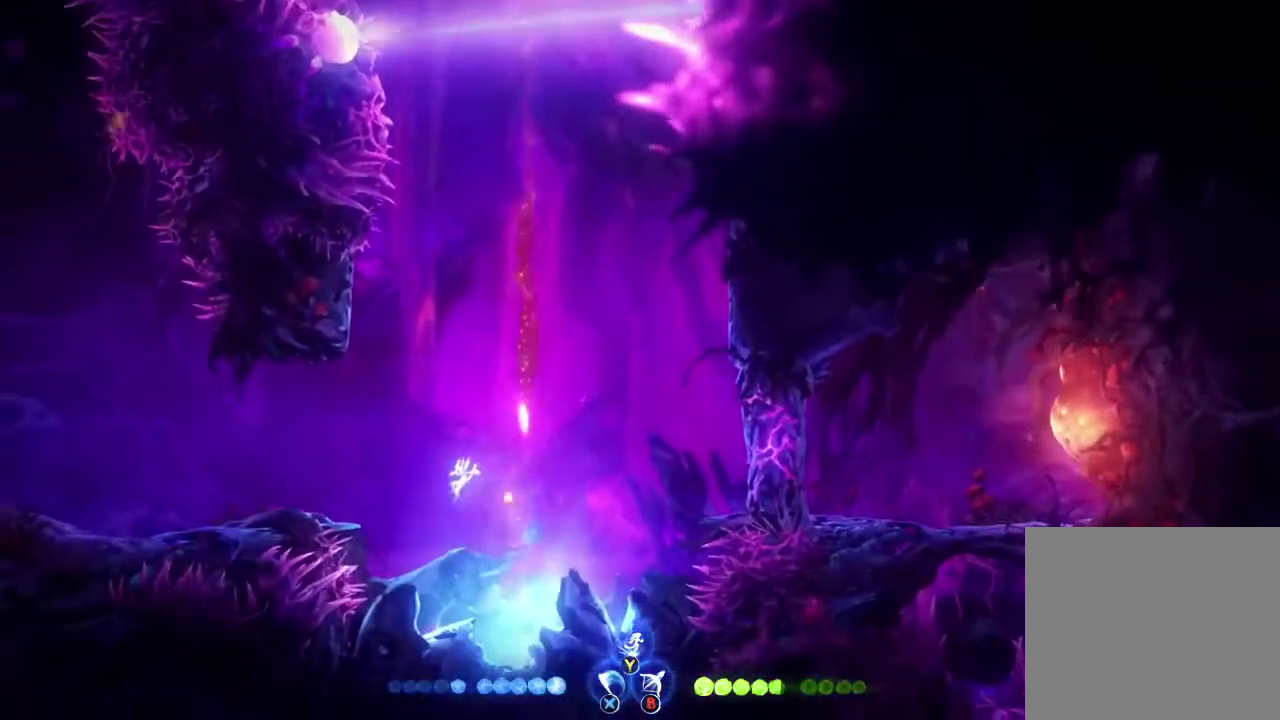
{"buttons": [], "left_stick": "right", "right_stick": "center", "events": [[133, "A", "down"], [233, "A", "up"], [433, "left_stick", "right"]]}
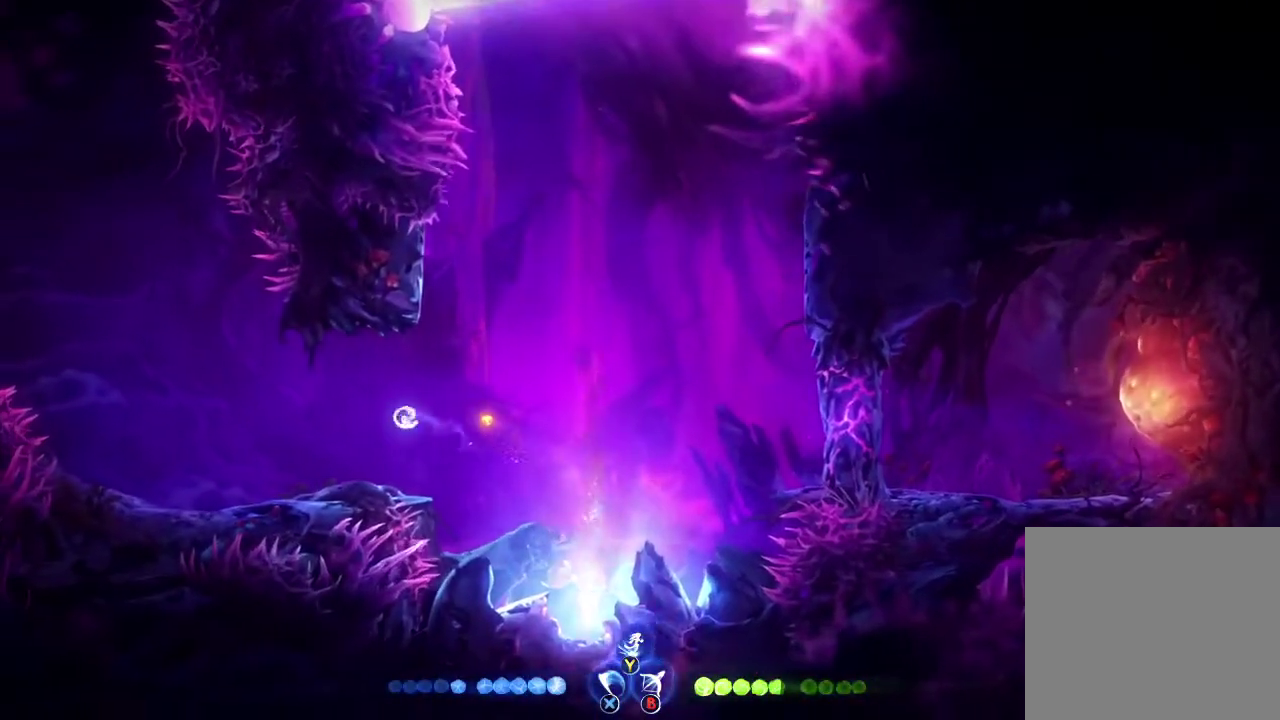
{"buttons": [], "left_stick": "center", "right_stick": "center", "events": [[133, "left_stick", "center"]]}